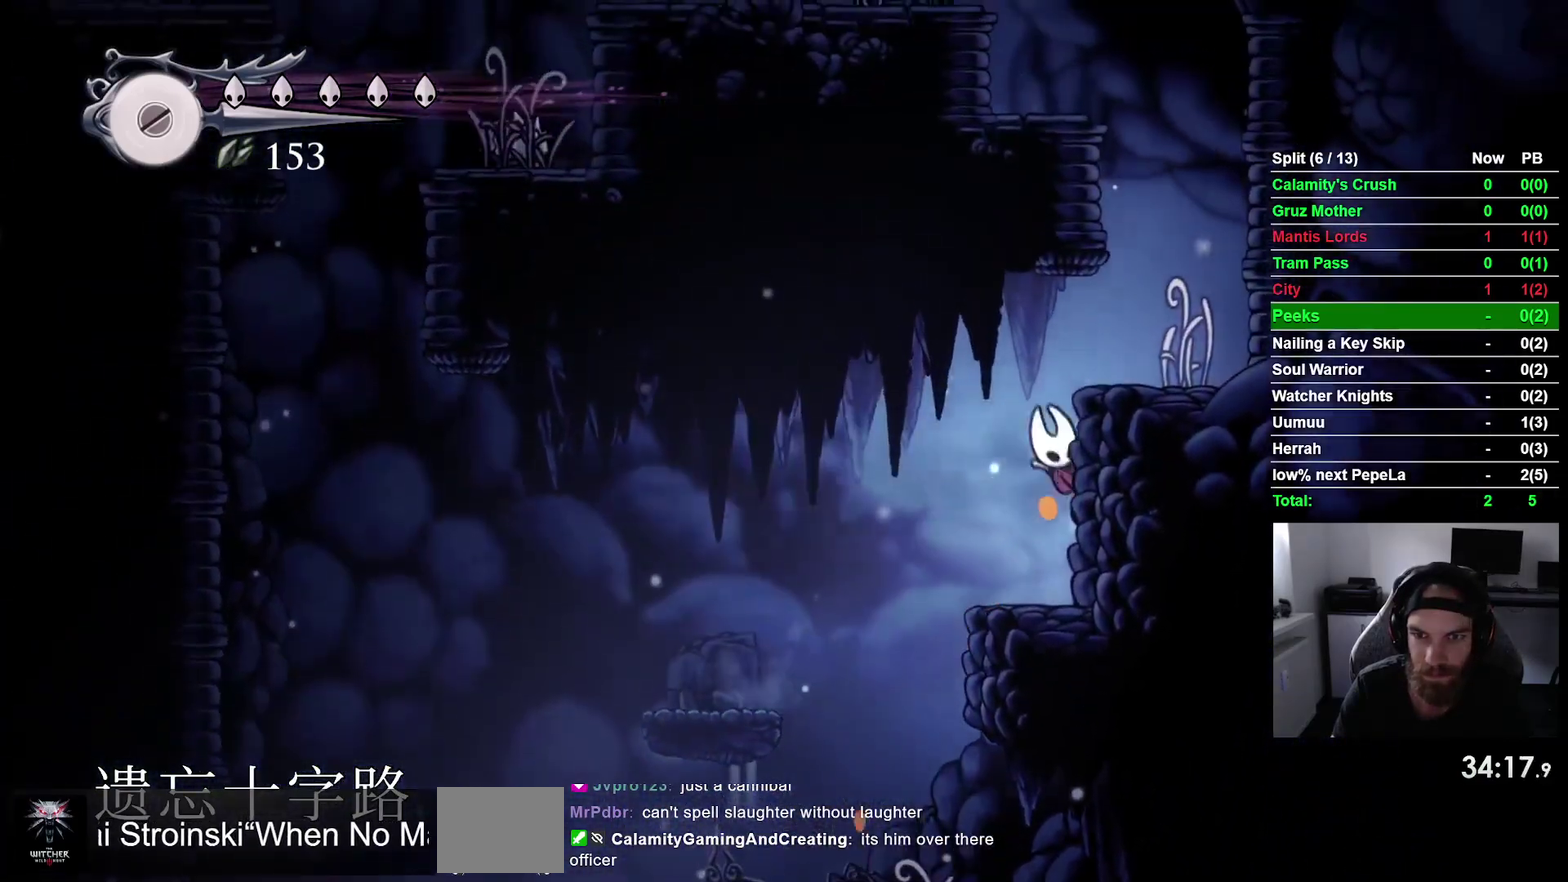
Gameplay with a controller (PlayStation layout); each line is a JSON object with the inputs held at the frame after it. "events" lists button and stick changes between this image and that frame as [ms after this image, input, new state], when the widget could be followed in between. This overlay highlights the sticks when they move; stick clicks (L3 R3) are not distinguishable. Not read: L2 L3 left_stick.
{"buttons": ["CROSS", "L1", "R1"], "right_stick": "center", "events": [[183, "CROSS", "up"], [383, "CROSS", "down"], [500, "DPAD_RIGHT", "up"]]}
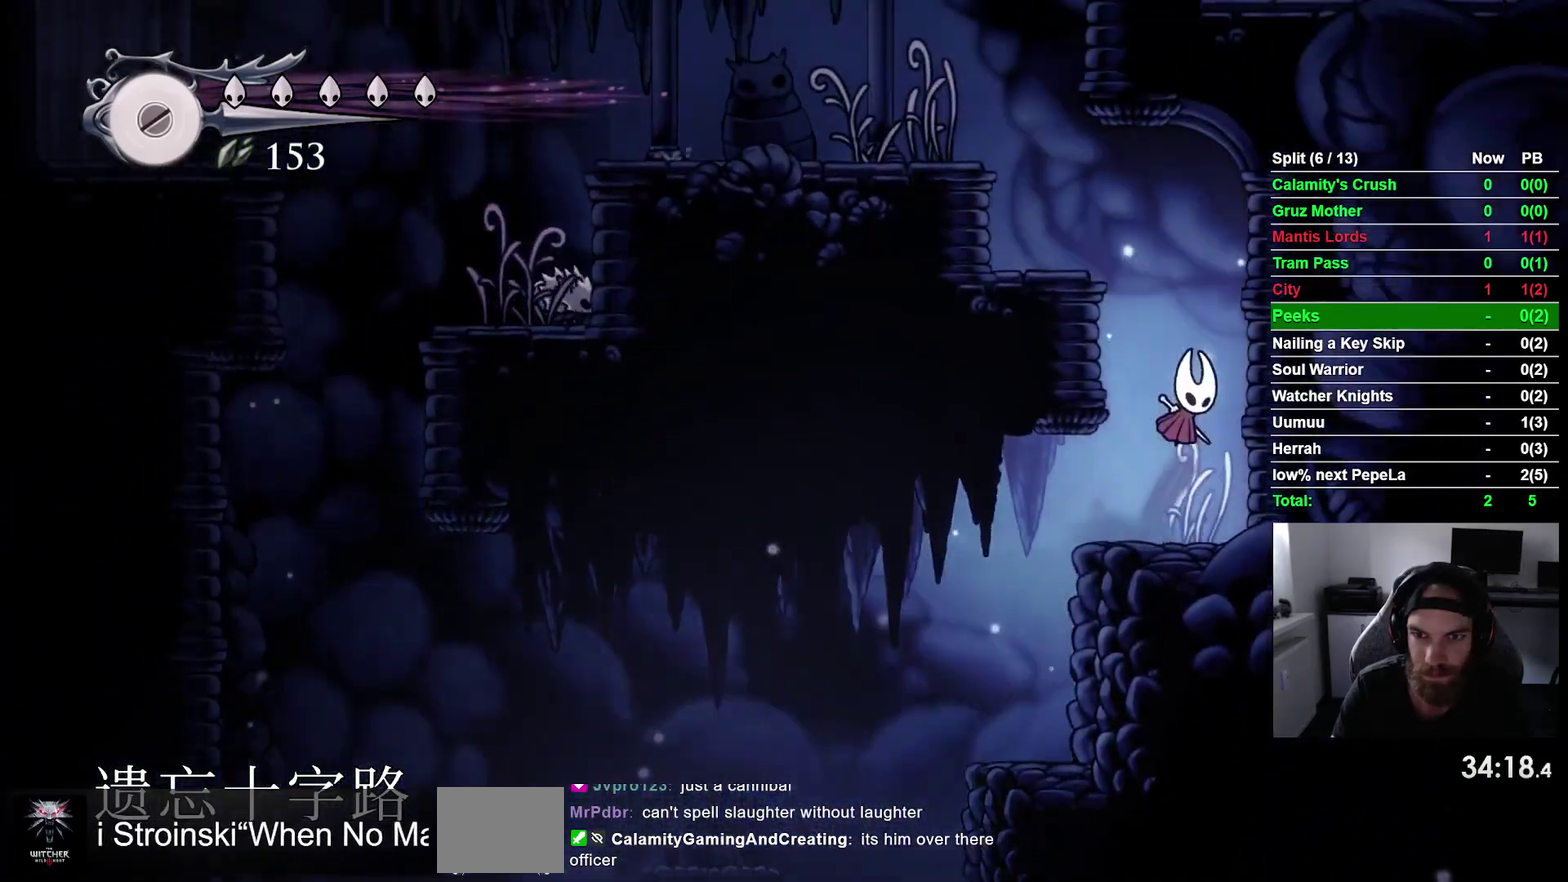
{"buttons": ["CROSS"], "right_stick": "center", "events": [[117, "DPAD_LEFT", "down"], [300, "CROSS", "up"], [400, "L1", "up"], [400, "R1", "up"], [450, "CROSS", "down"], [483, "DPAD_LEFT", "up"]]}
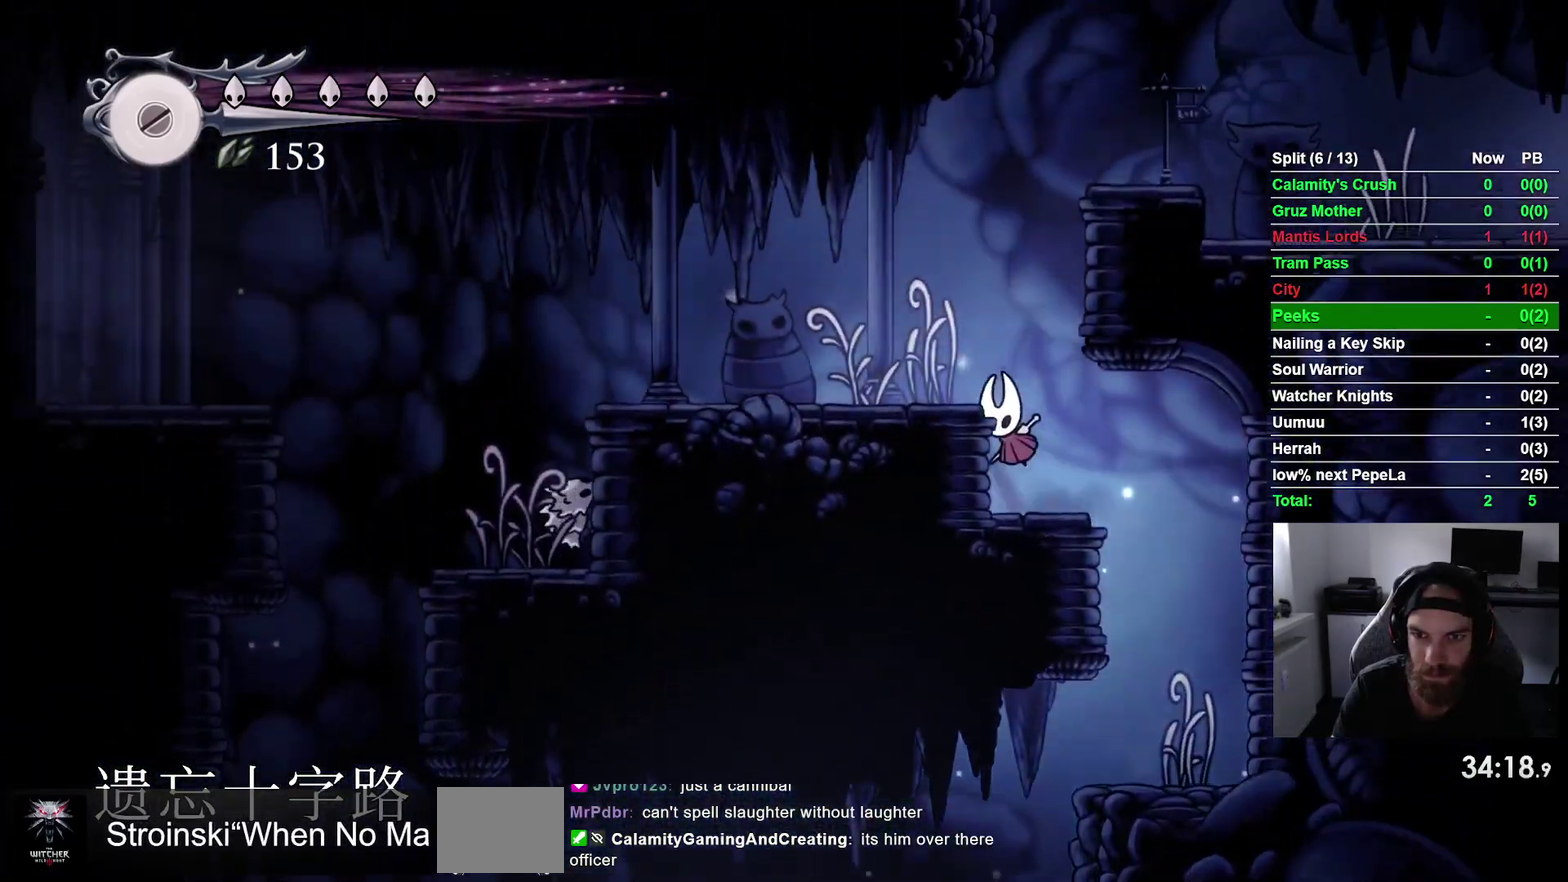
{"buttons": ["CROSS", "DPAD_RIGHT"], "right_stick": "center", "events": [[83, "DPAD_RIGHT", "down"], [267, "CROSS", "up"], [333, "CROSS", "down"]]}
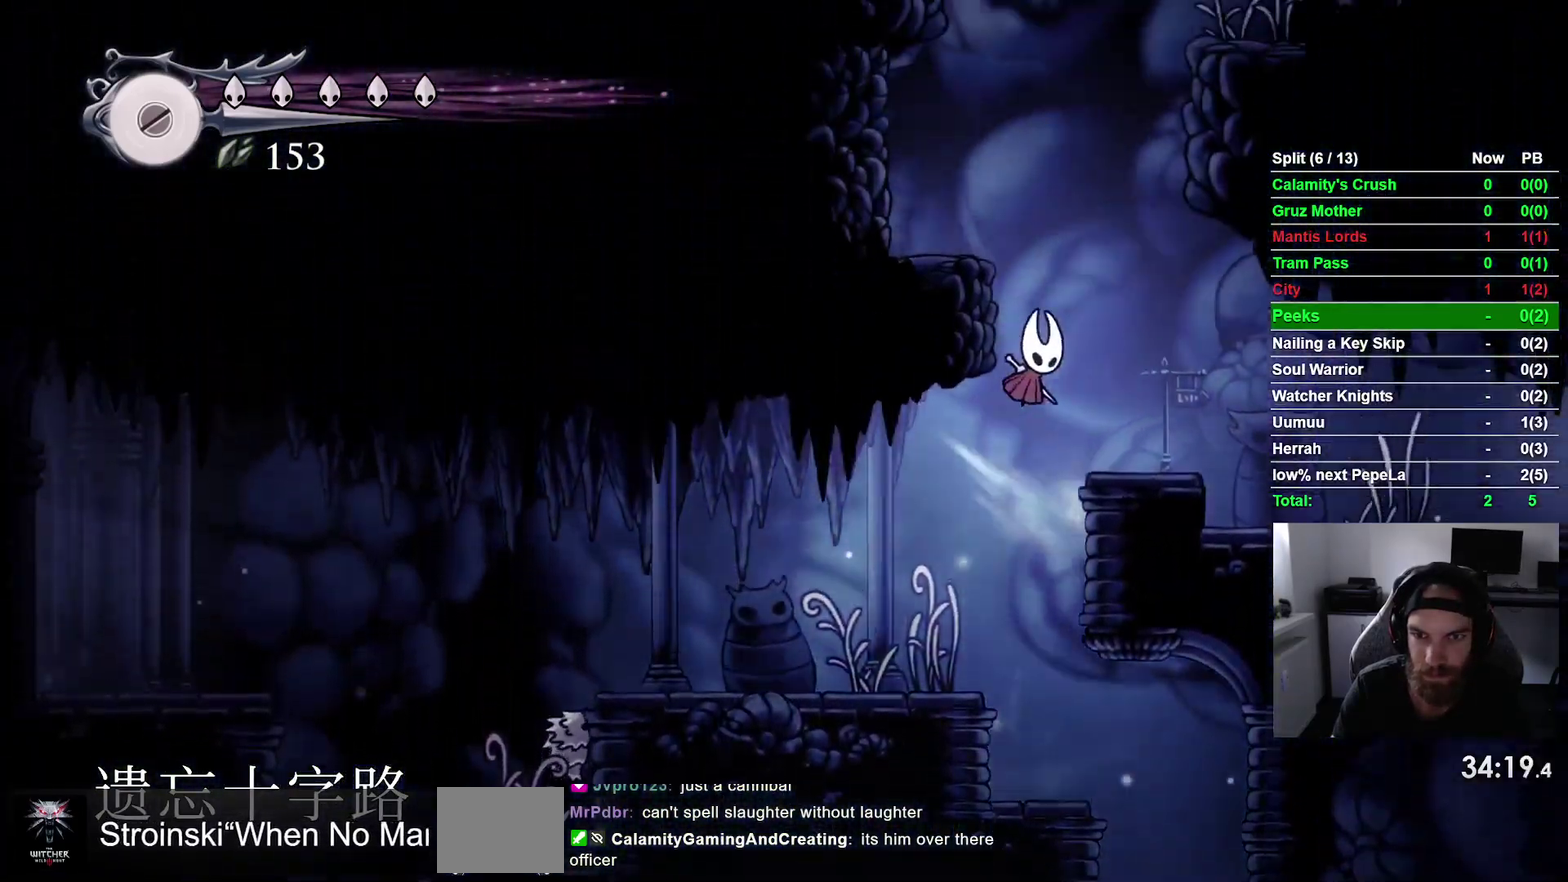
{"buttons": ["CROSS", "DPAD_RIGHT"], "right_stick": "center", "events": [[17, "DPAD_RIGHT", "up"], [83, "DPAD_LEFT", "down"], [200, "CROSS", "up"], [267, "CROSS", "down"], [350, "DPAD_UP", "down"], [367, "DPAD_LEFT", "up"], [400, "DPAD_UP", "up"], [417, "DPAD_RIGHT", "down"]]}
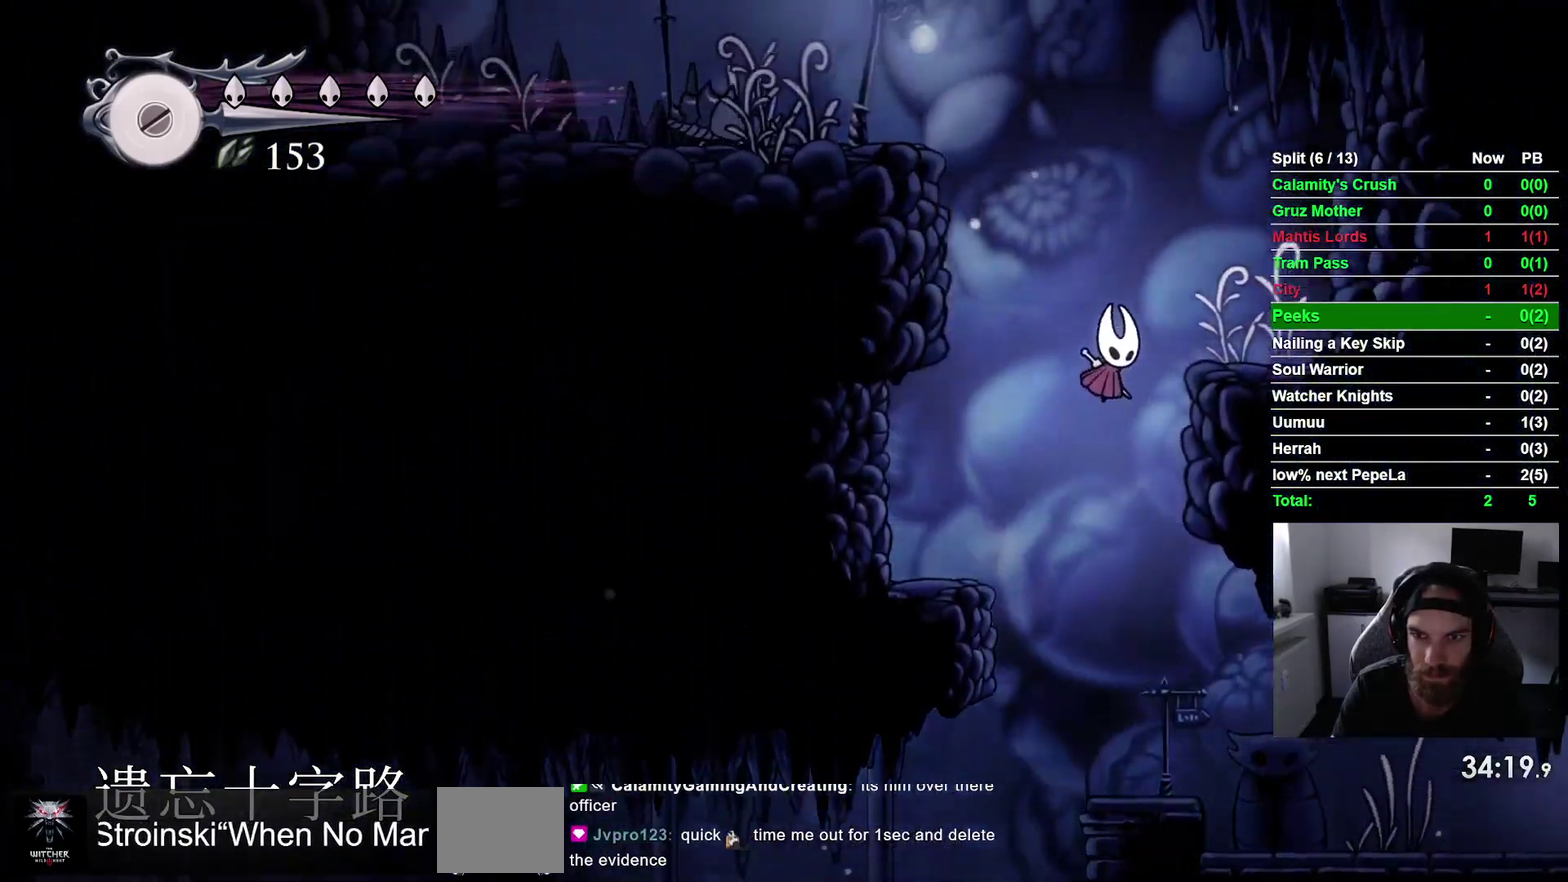
{"buttons": ["CROSS", "DPAD_LEFT"], "right_stick": "center", "events": [[217, "CROSS", "up"], [233, "DPAD_RIGHT", "up"], [383, "CROSS", "down"], [383, "DPAD_LEFT", "down"]]}
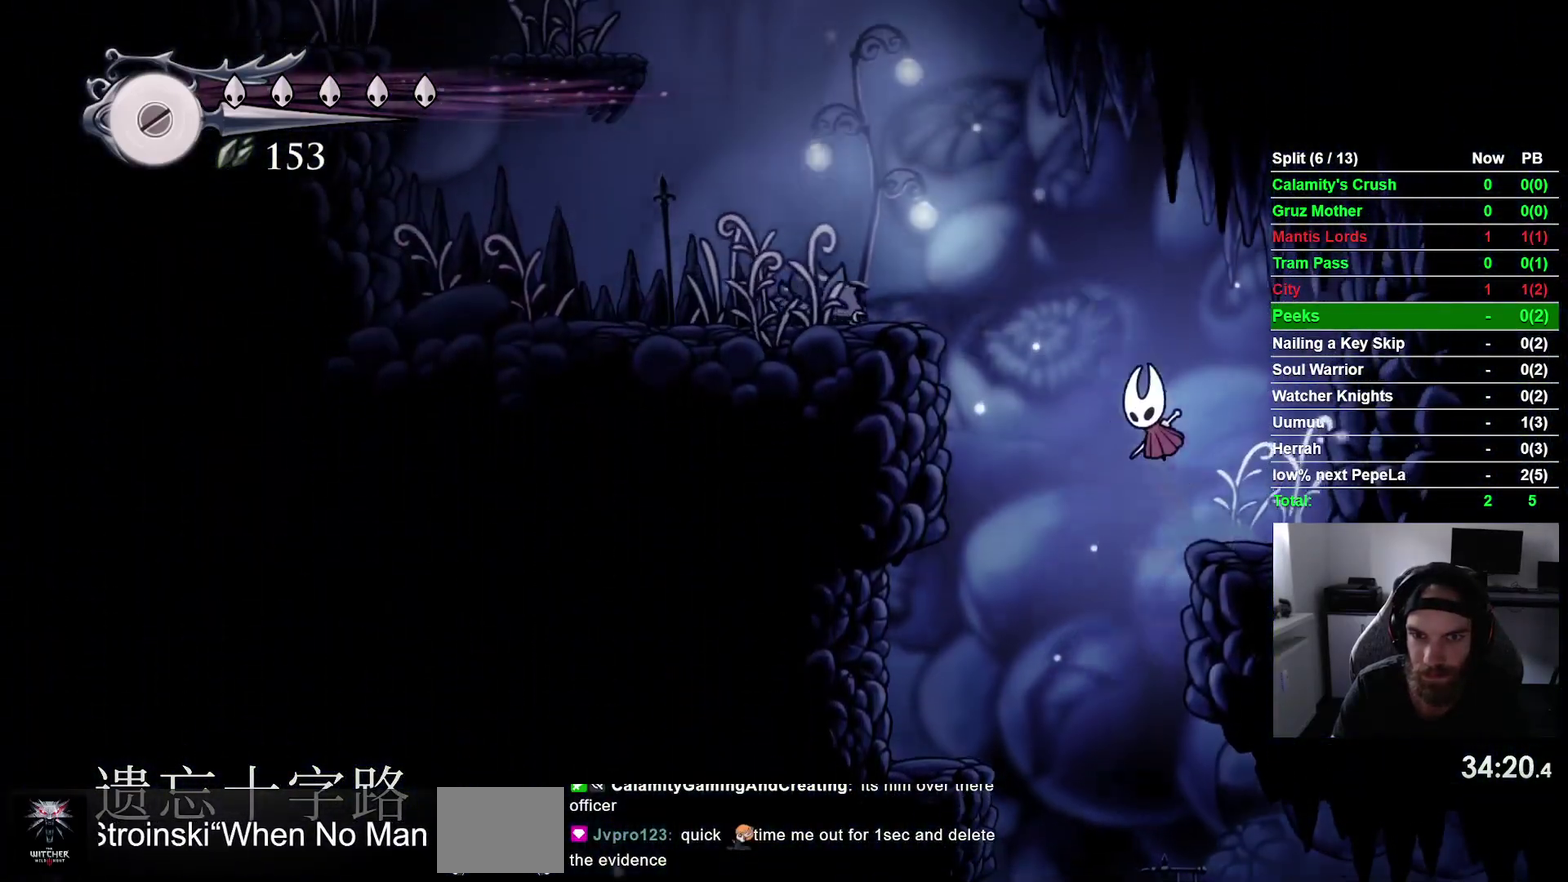
{"buttons": ["SQUARE", "DPAD_LEFT"], "right_stick": "center", "events": [[267, "CROSS", "up"], [283, "DPAD_LEFT", "up"], [483, "DPAD_LEFT", "down"], [483, "SQUARE", "down"]]}
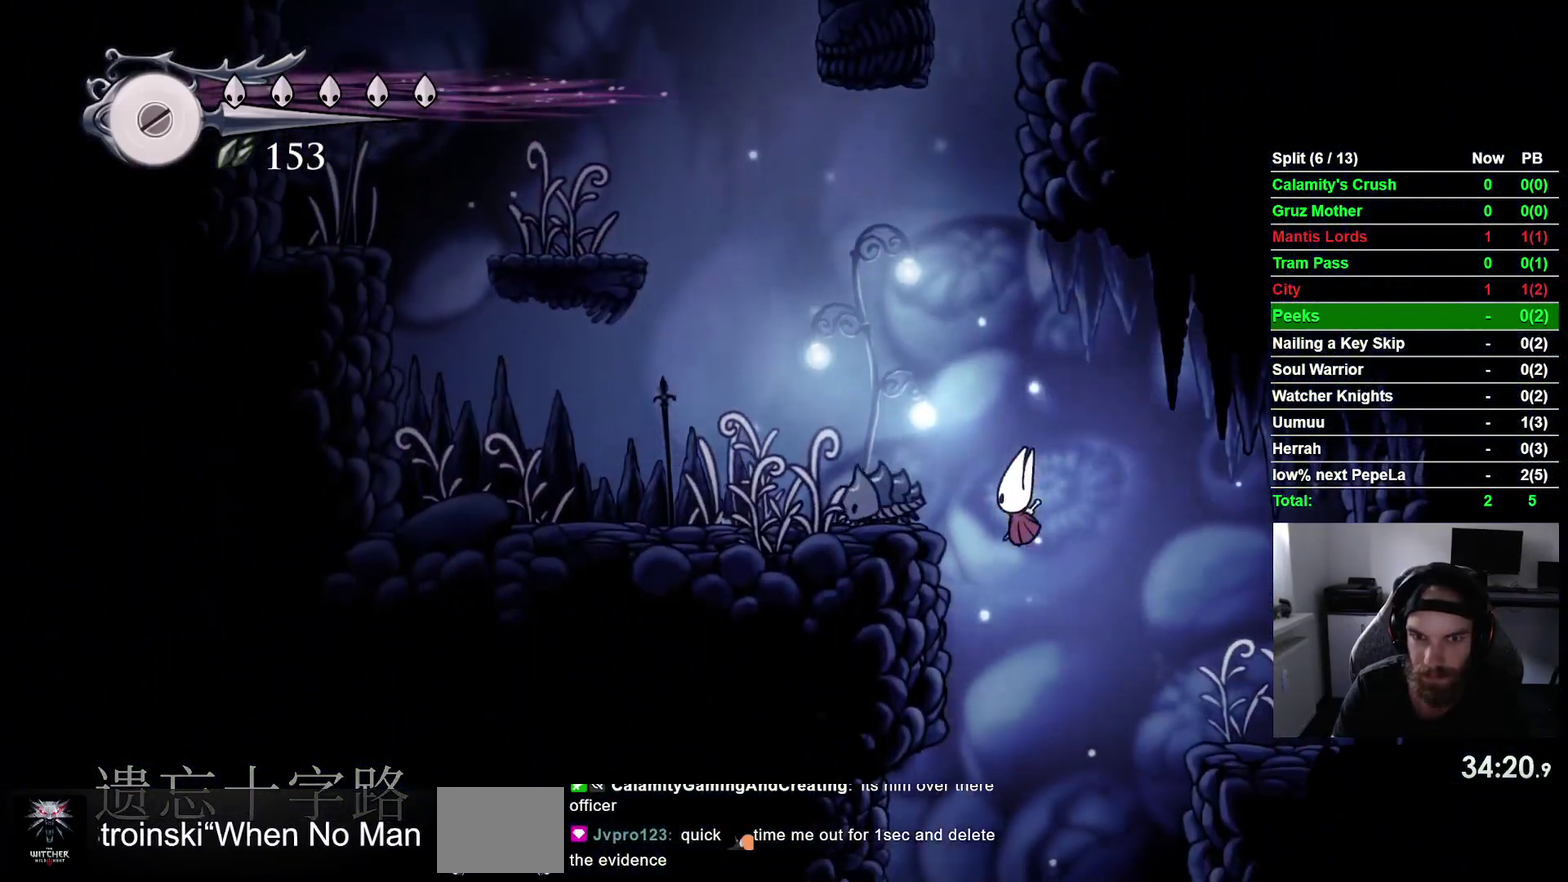
{"buttons": [], "right_stick": "center", "events": [[100, "SQUARE", "up"], [483, "DPAD_LEFT", "up"]]}
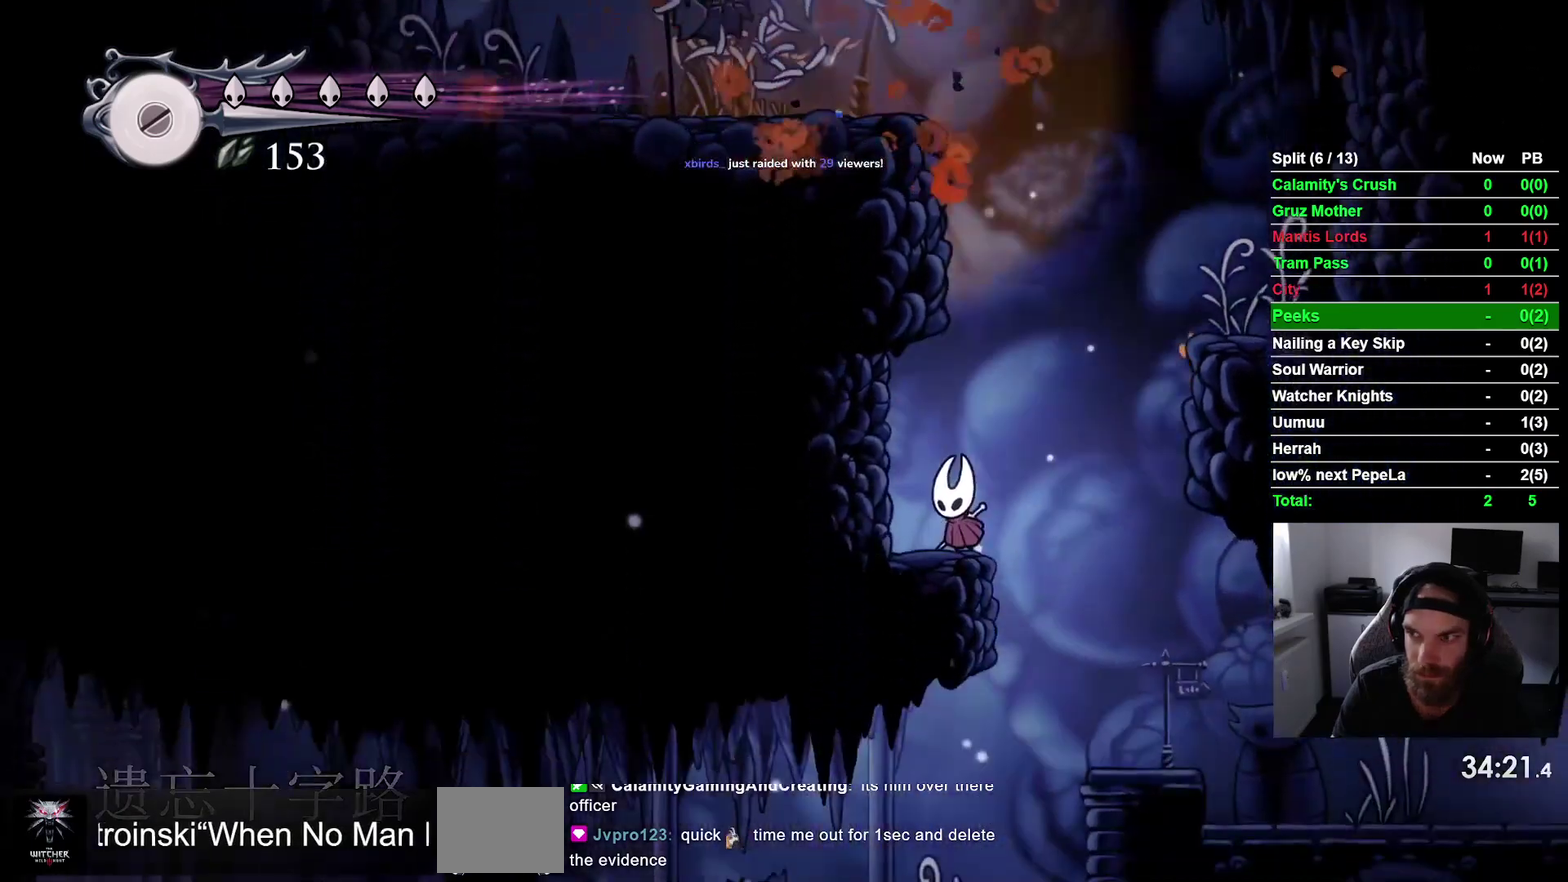
{"buttons": ["CROSS", "DPAD_LEFT"], "right_stick": "center", "events": [[83, "CROSS", "down"], [200, "DPAD_RIGHT", "down"], [317, "DPAD_RIGHT", "up"], [400, "DPAD_LEFT", "down"]]}
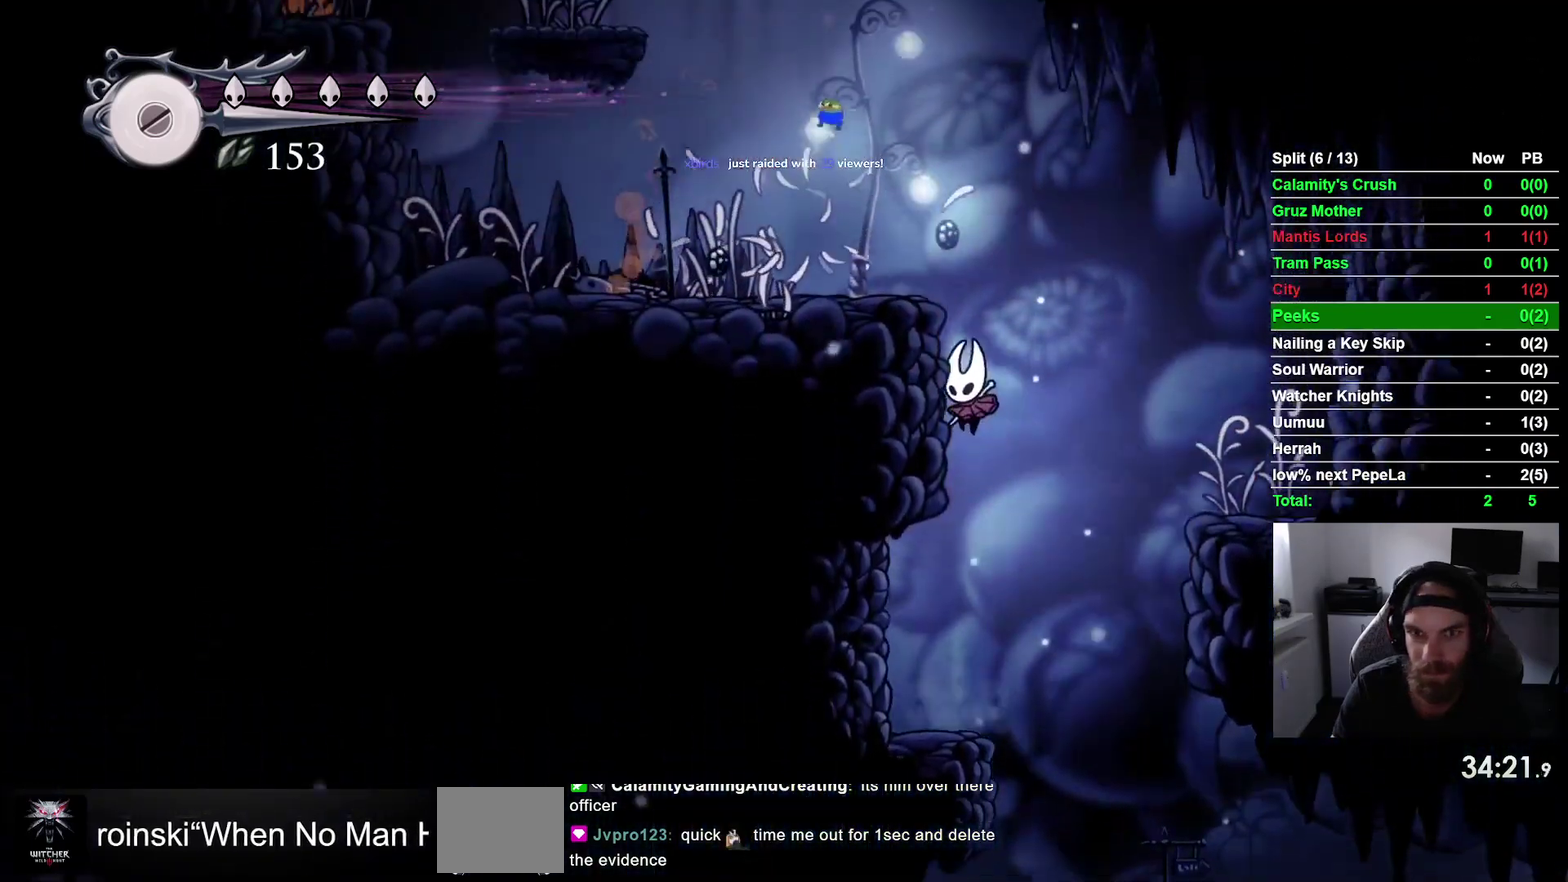
{"buttons": ["DPAD_LEFT"], "right_stick": "center", "events": [[33, "CROSS", "up"], [133, "CROSS", "down"], [417, "CROSS", "up"]]}
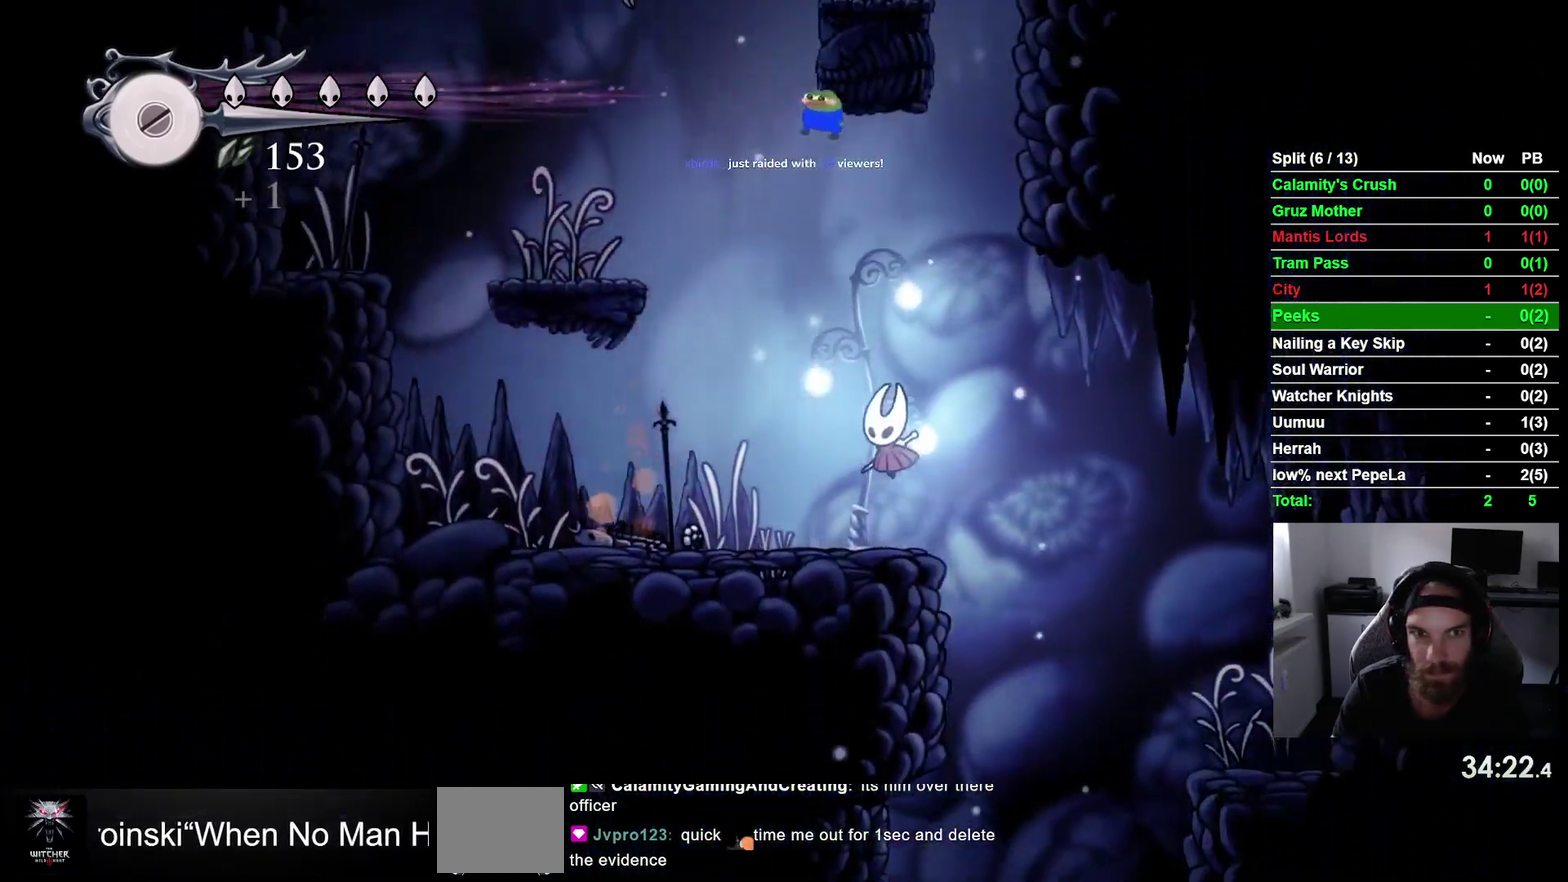
{"buttons": ["CROSS", "DPAD_LEFT"], "right_stick": "center", "events": [[150, "CROSS", "down"]]}
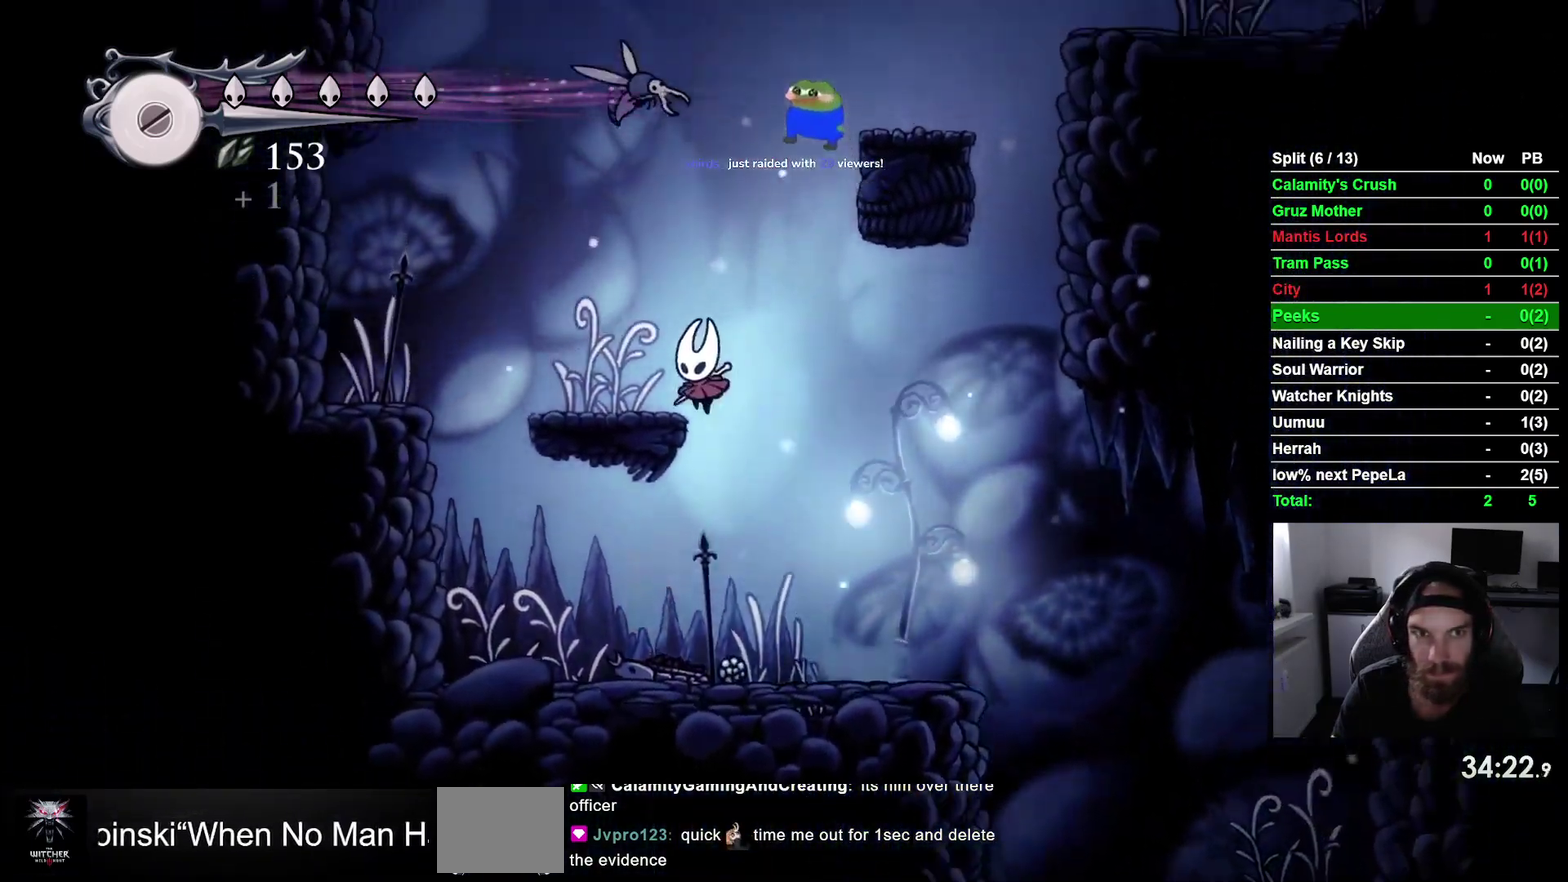
{"buttons": [], "right_stick": "center", "events": [[50, "CROSS", "up"], [133, "DPAD_UP", "down"], [183, "CROSS", "down"], [183, "DPAD_LEFT", "up"], [233, "SQUARE", "down"], [300, "CROSS", "up"], [400, "DPAD_UP", "up"], [417, "SQUARE", "up"]]}
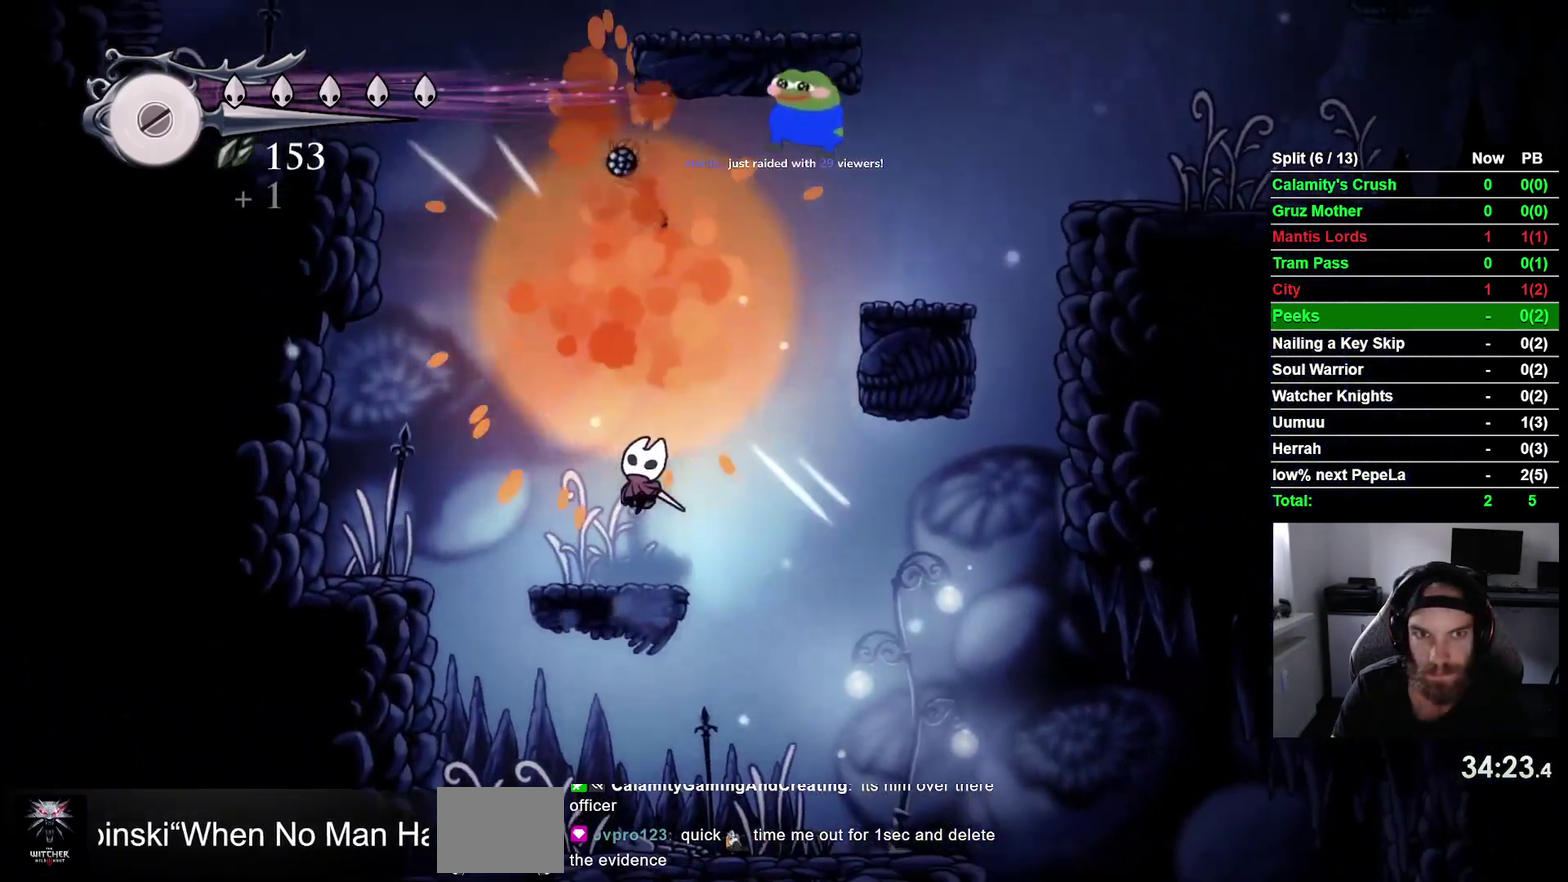
{"buttons": ["CROSS", "DPAD_RIGHT"], "right_stick": "center", "events": [[100, "DPAD_RIGHT", "down"], [133, "CROSS", "down"]]}
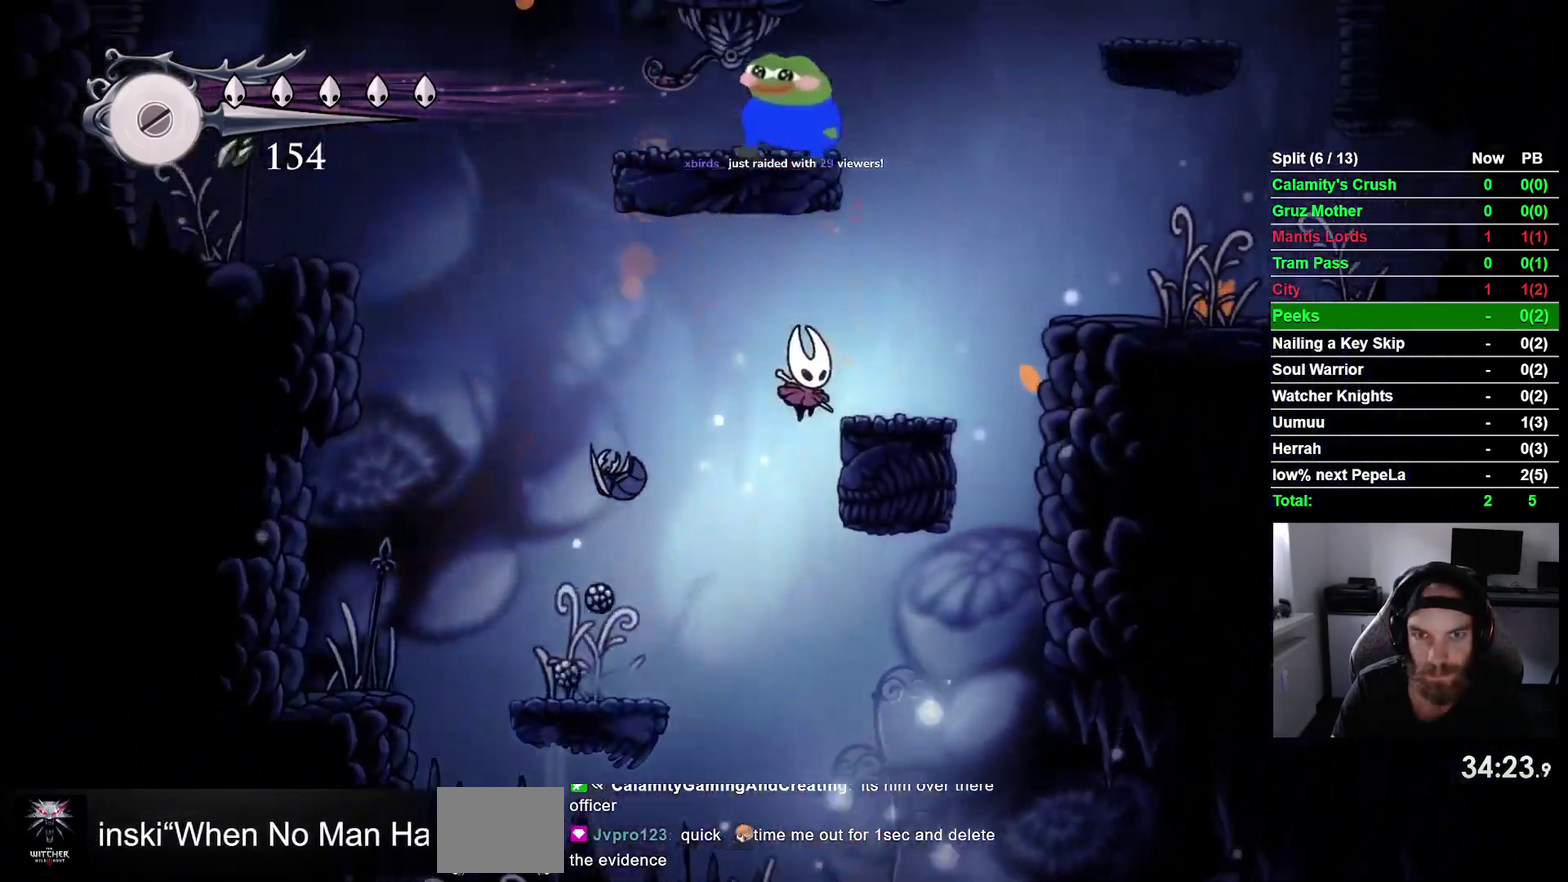
{"buttons": ["R1", "DPAD_RIGHT"], "right_stick": "center", "events": [[17, "R1", "down"], [100, "CROSS", "up"], [117, "R1", "up"], [250, "CROSS", "down"], [450, "CROSS", "up"], [483, "R1", "down"]]}
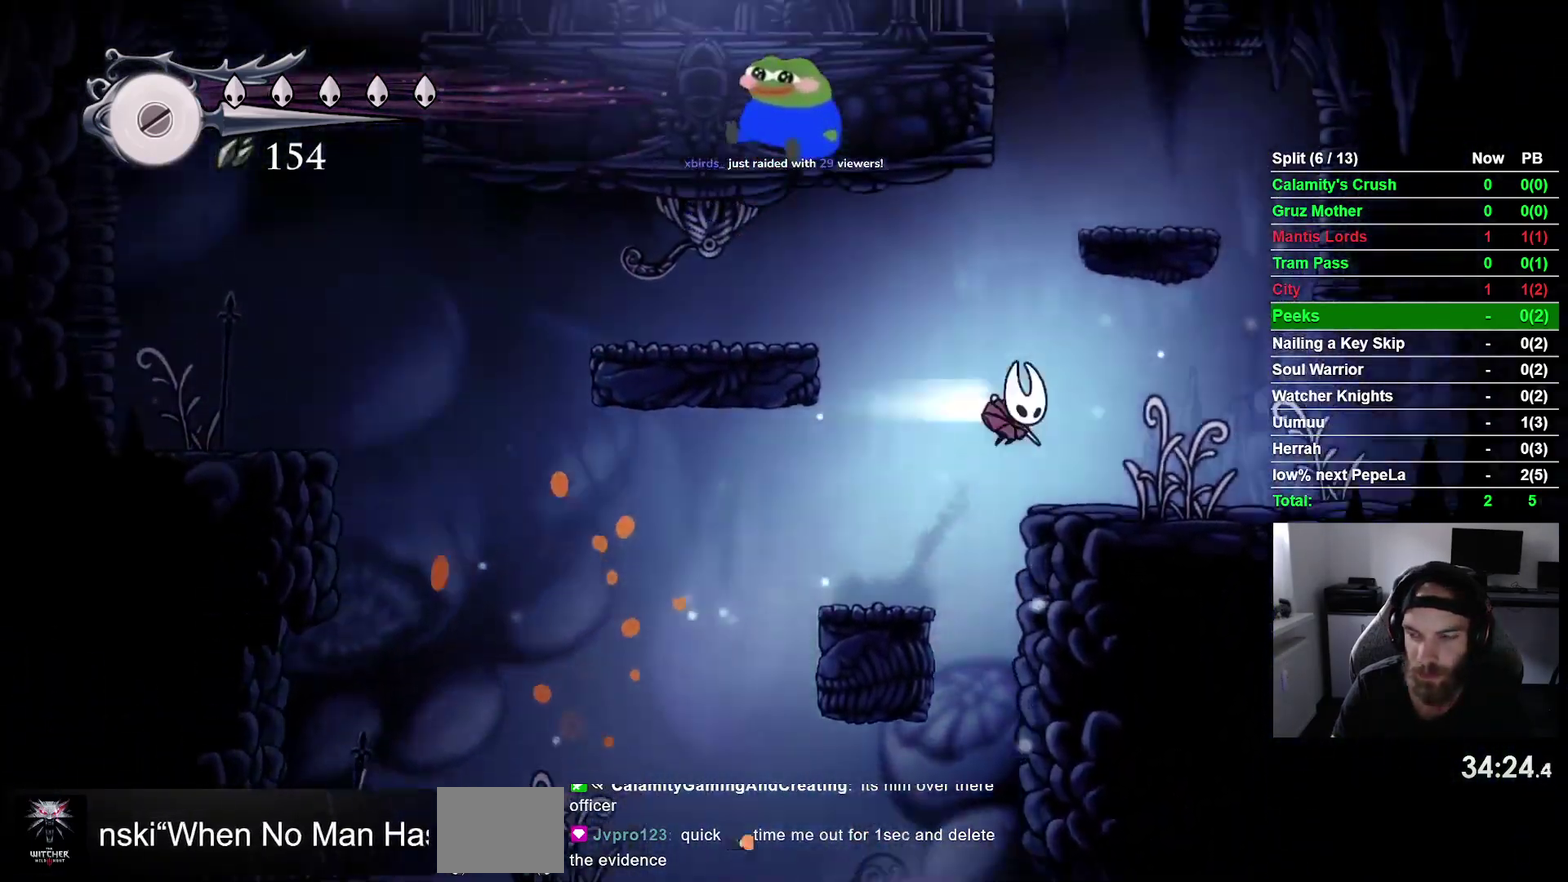
{"buttons": ["DPAD_RIGHT"], "right_stick": "center"}
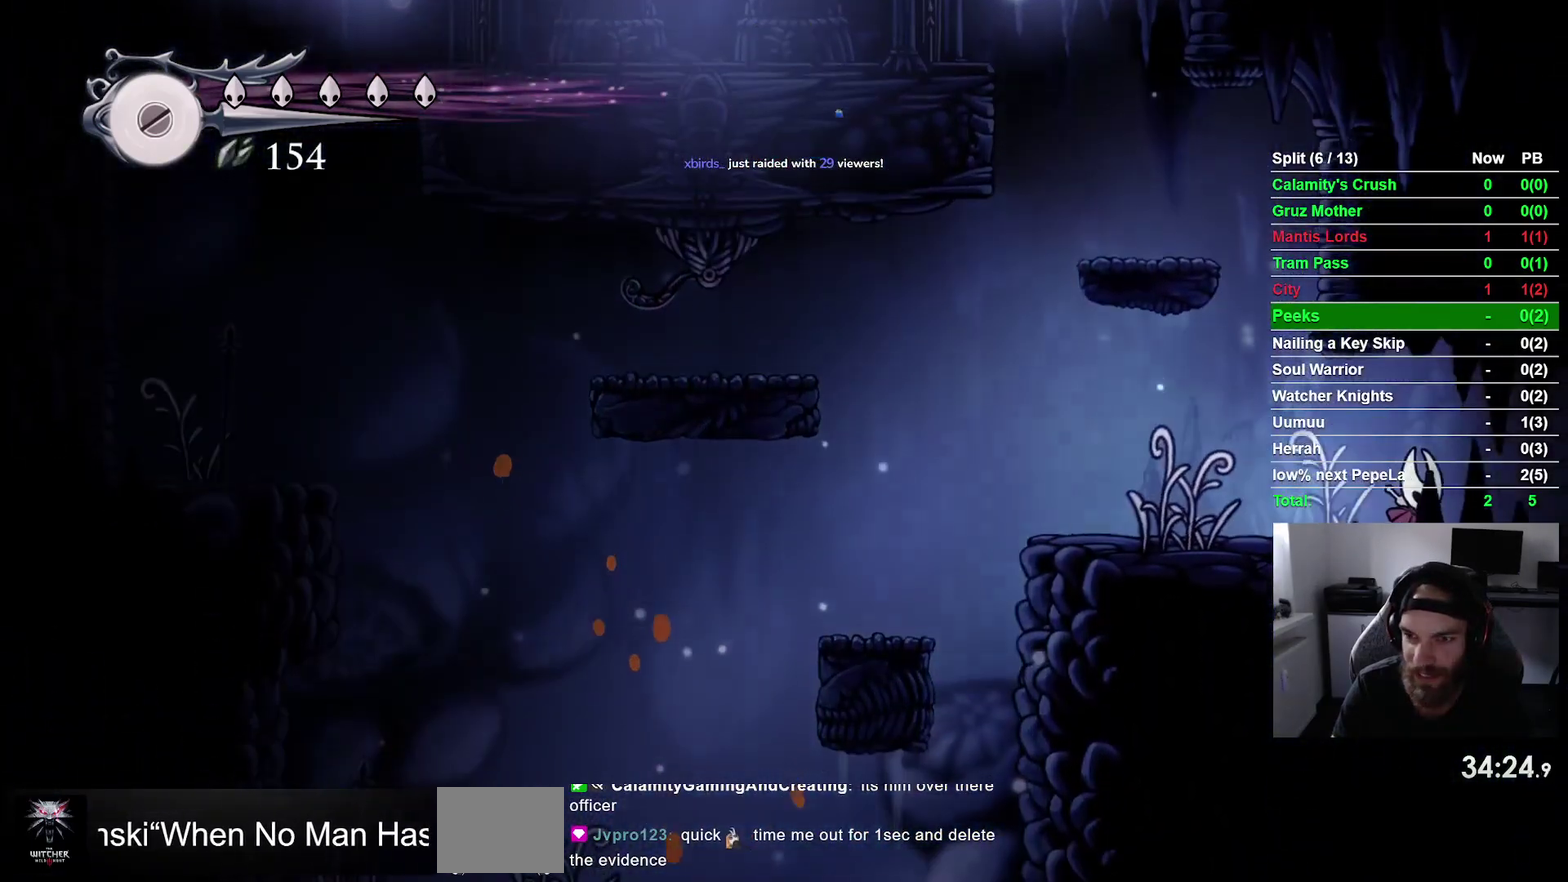
{"buttons": ["DPAD_RIGHT"], "right_stick": "center", "events": [[33, "R1", "down"], [67, "R2", "down"], [117, "R1", "up"], [250, "R2", "up"]]}
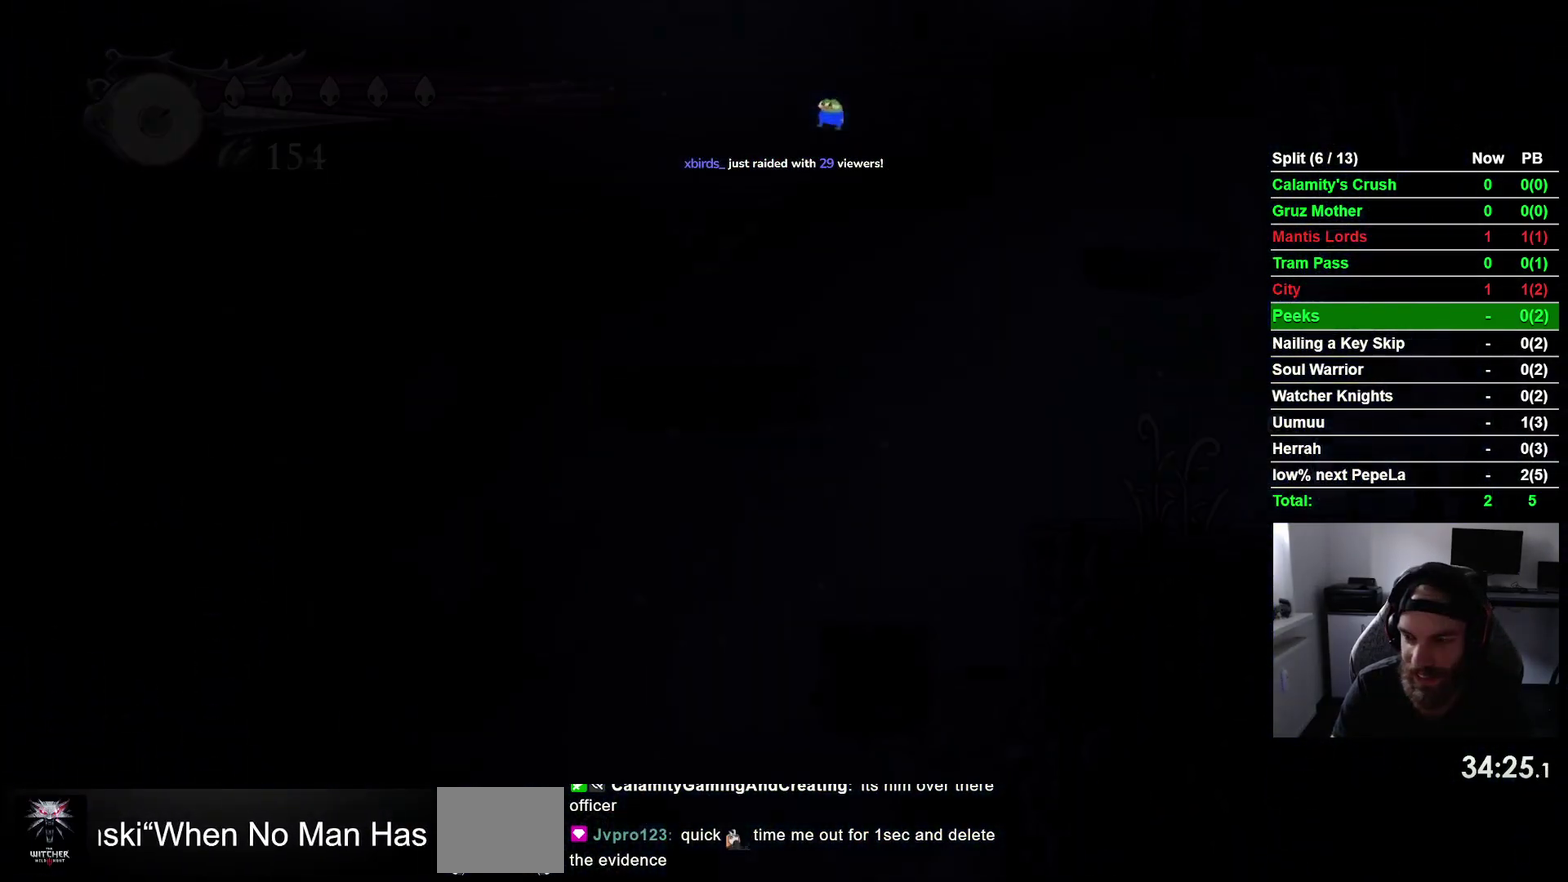
{"buttons": ["DPAD_RIGHT"], "right_stick": "center", "events": []}
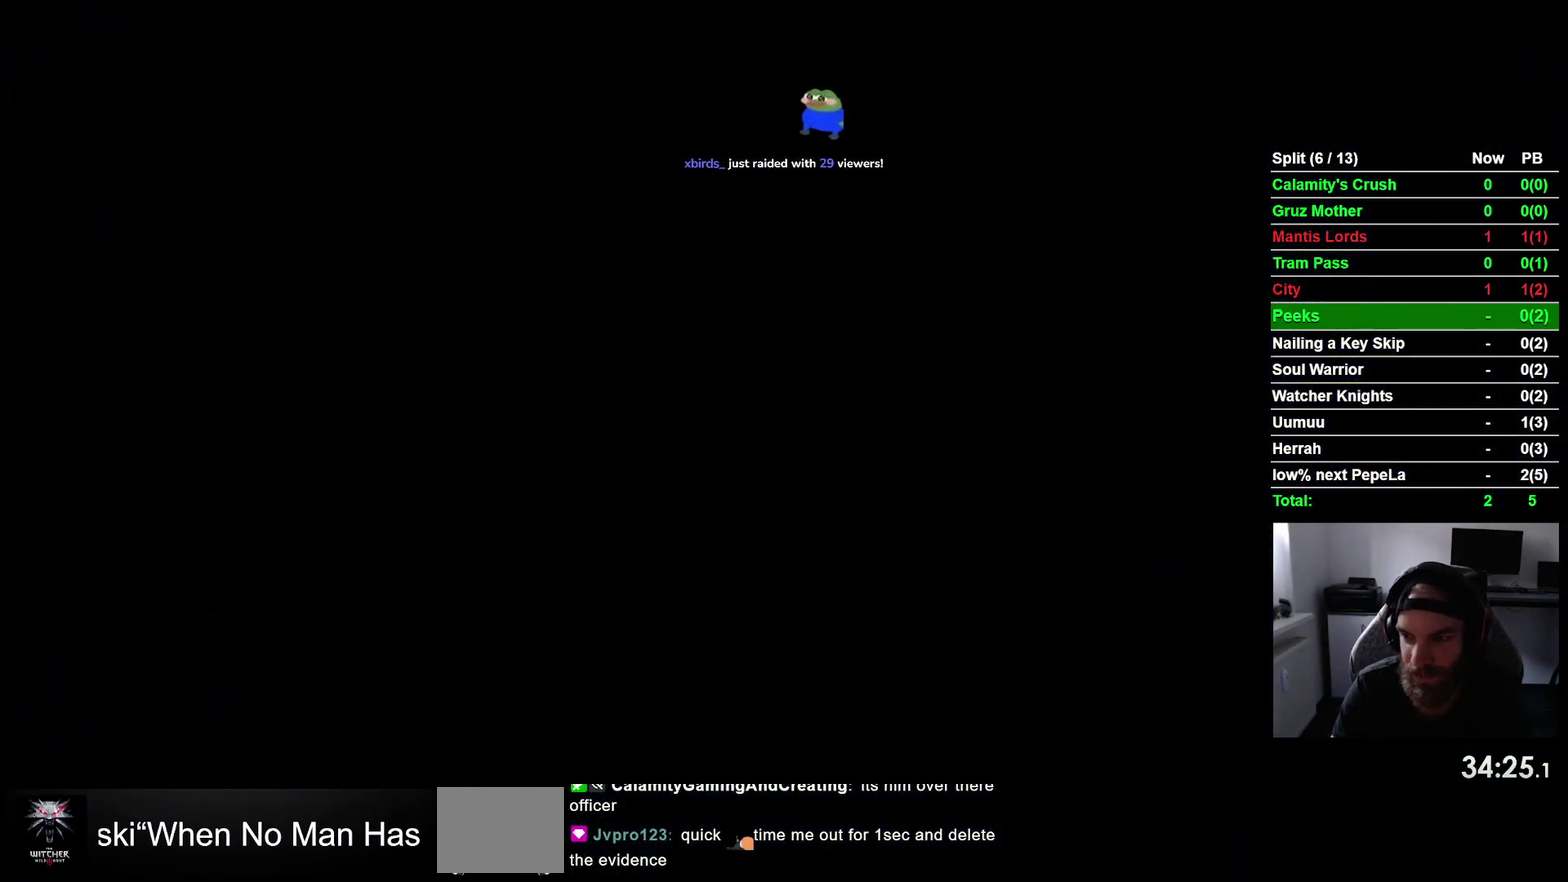
{"buttons": ["DPAD_RIGHT"], "right_stick": "center", "events": []}